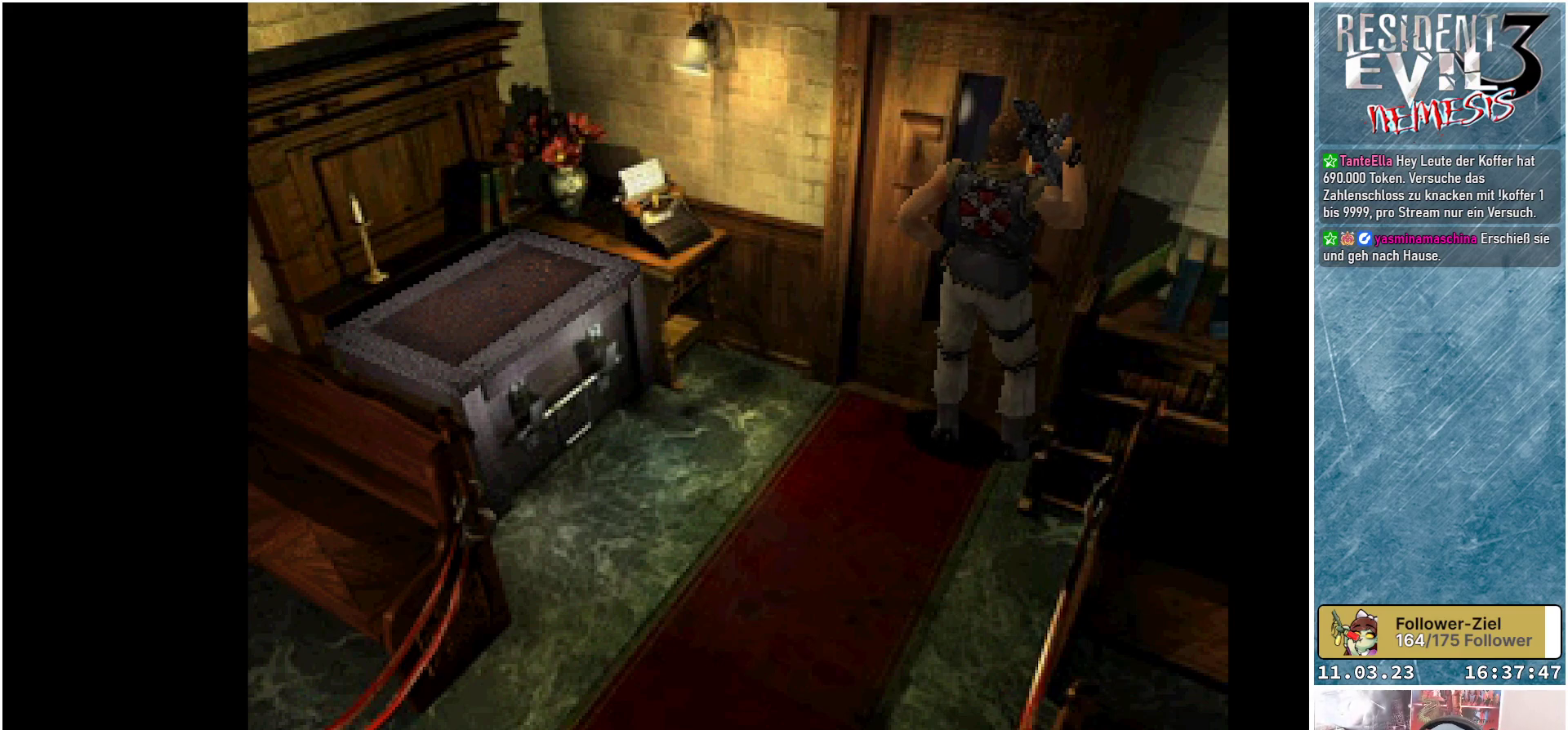
Gameplay with a controller (Xbox layout); each line is a JSON object with the inputs held at the frame after it. "events" lists button and stick changes between this image and that frame as [ms after this image, input, new state], when the widget could be followed in between. Not read: right_stick.
{"buttons": ["DPAD_LEFT"], "left_stick": "center", "events": [[333, "DPAD_LEFT", "down"]]}
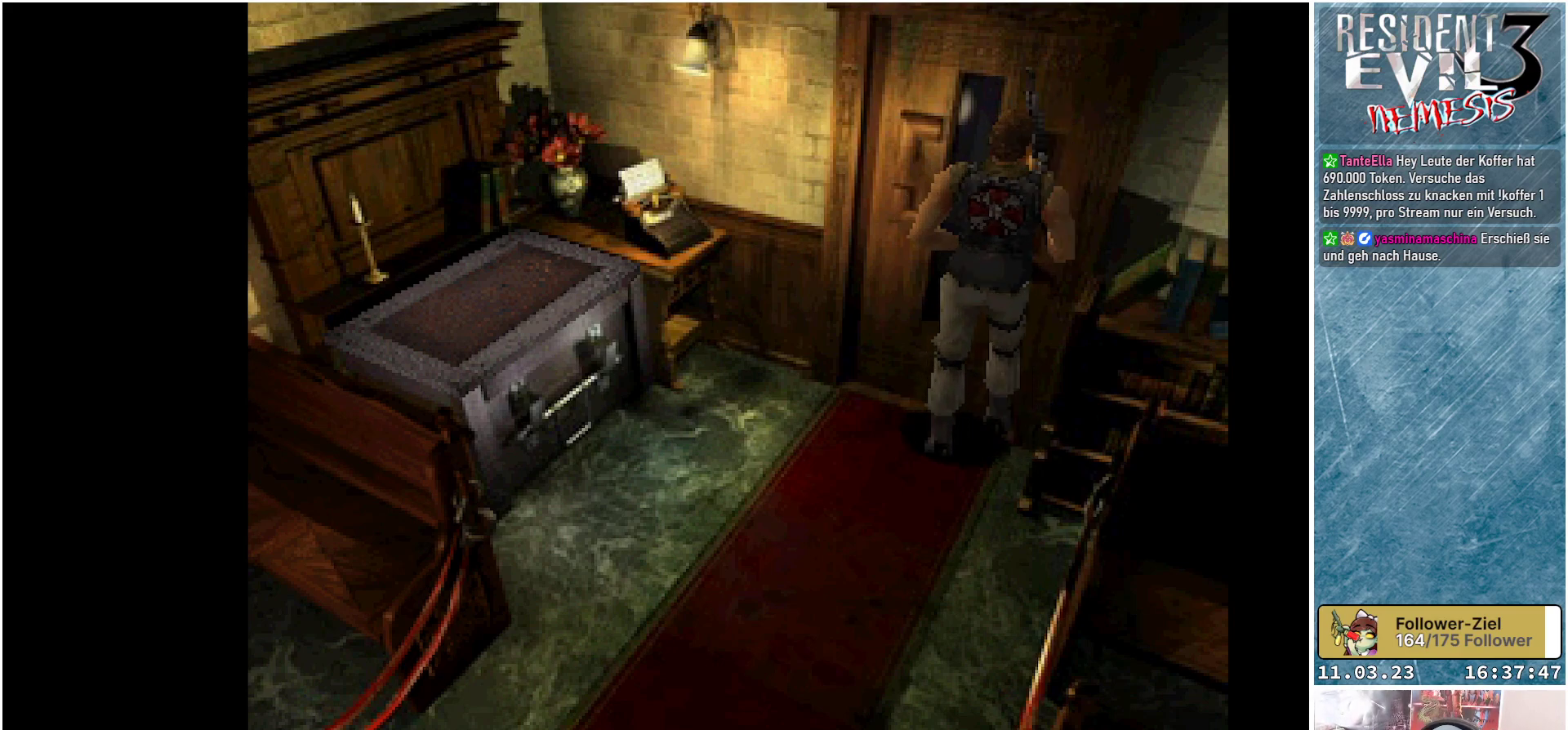
{"buttons": ["DPAD_LEFT"], "left_stick": "center", "events": []}
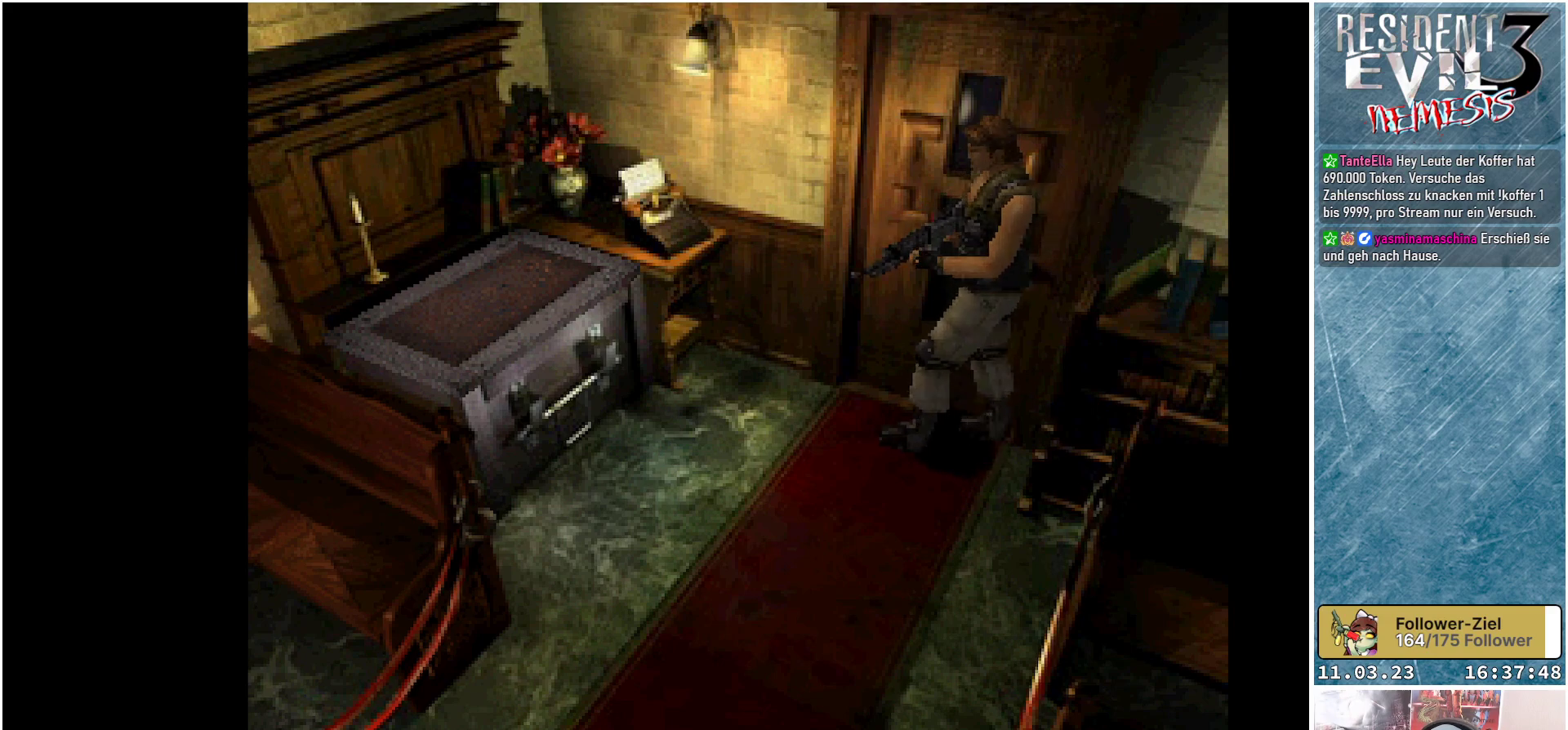
{"buttons": ["X", "DPAD_UP"], "left_stick": "center", "events": [[117, "DPAD_UP", "down"], [133, "DPAD_LEFT", "up"], [250, "X", "down"]]}
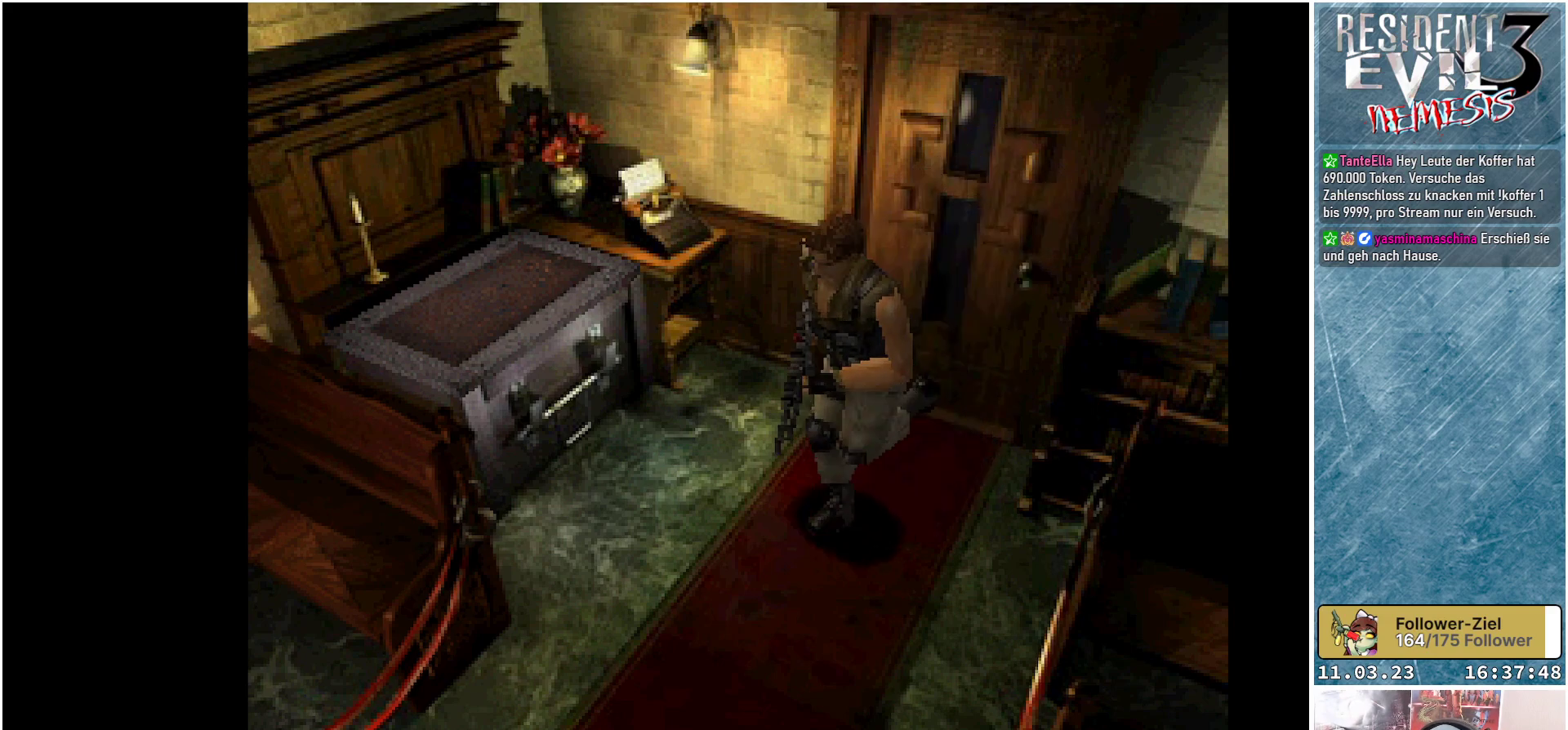
{"buttons": ["X", "DPAD_UP"], "left_stick": "center", "events": [[217, "DPAD_LEFT", "down"], [417, "DPAD_LEFT", "up"]]}
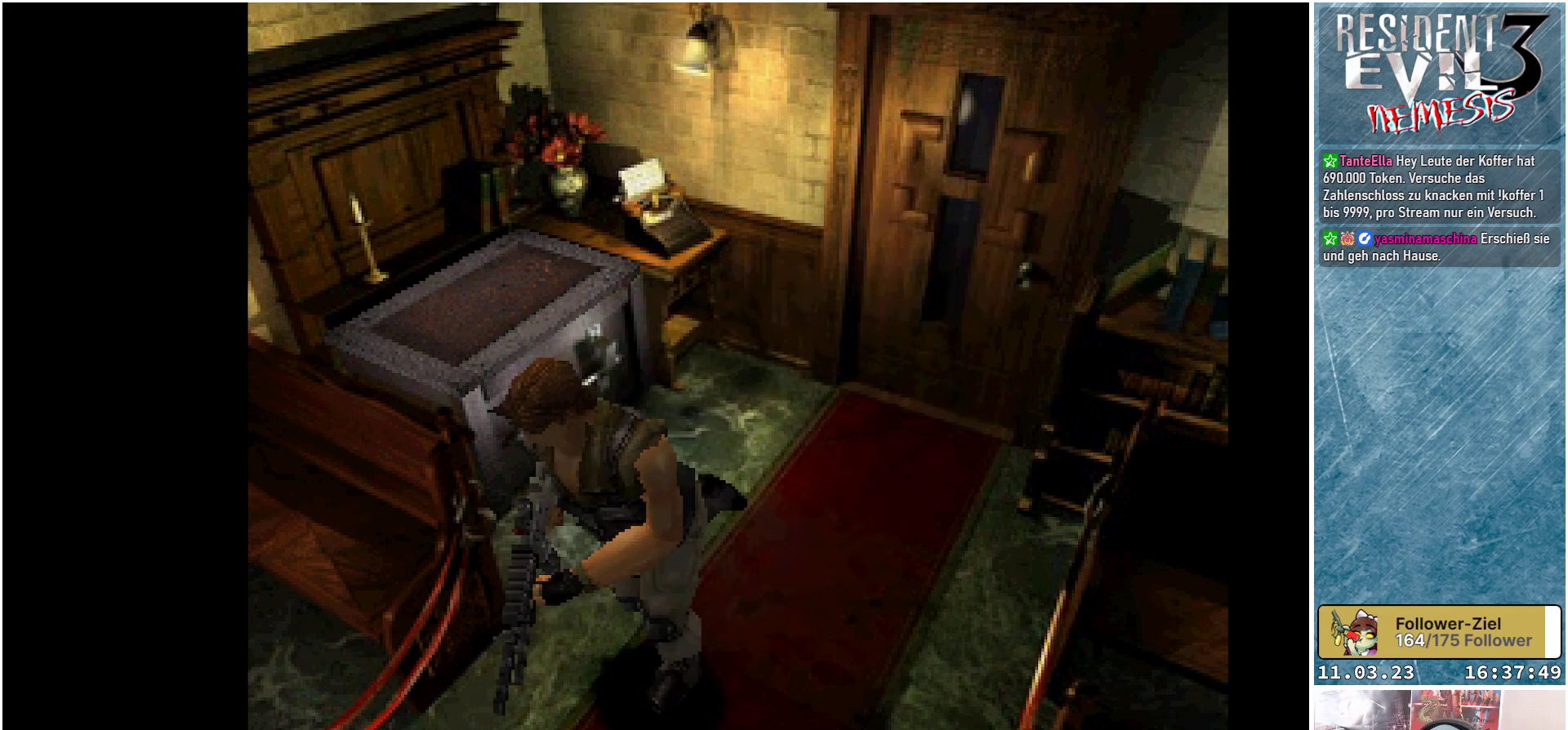
{"buttons": ["X", "DPAD_UP"], "left_stick": "center", "events": []}
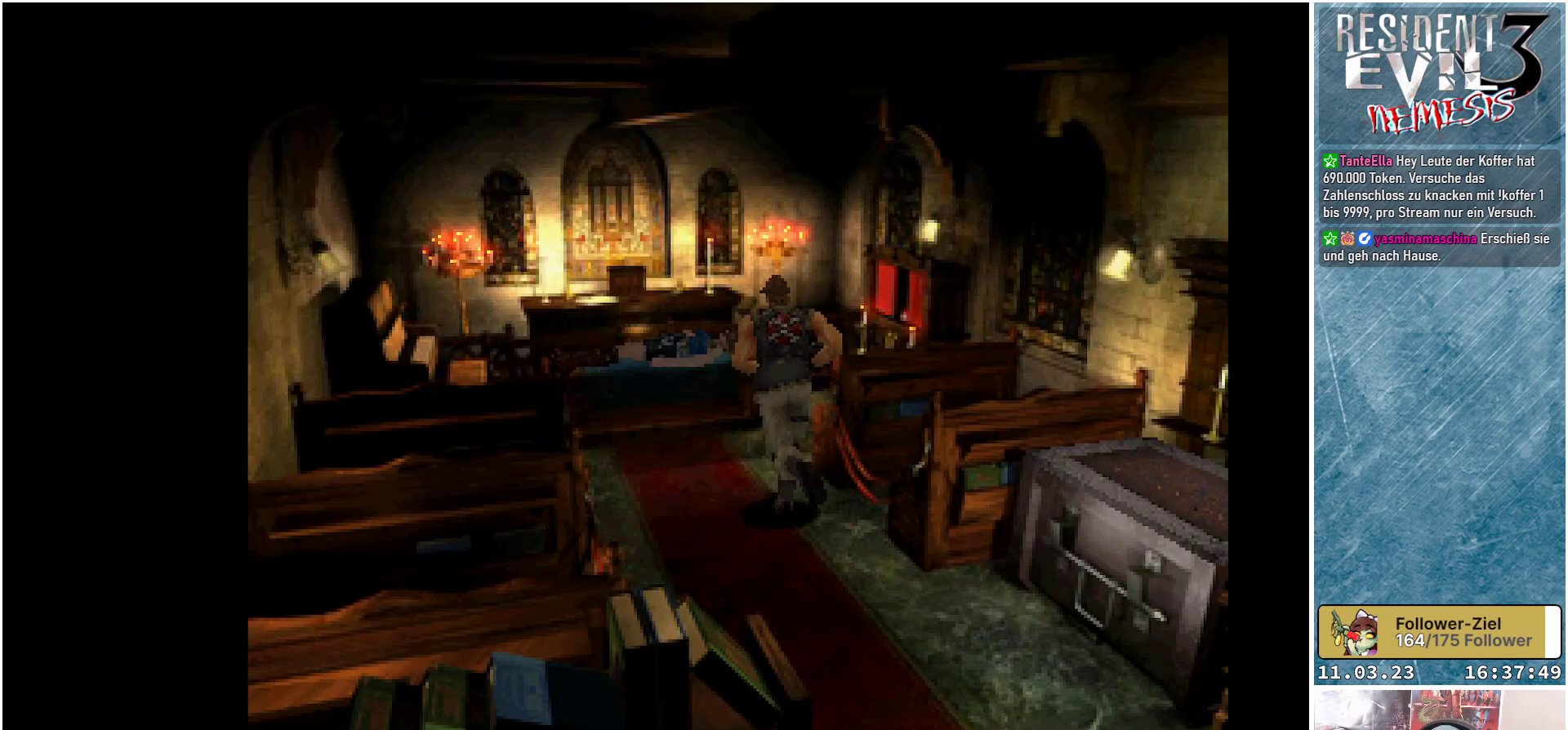
{"buttons": ["X", "DPAD_UP"], "left_stick": "center", "events": [[300, "DPAD_LEFT", "down"], [450, "DPAD_LEFT", "up"]]}
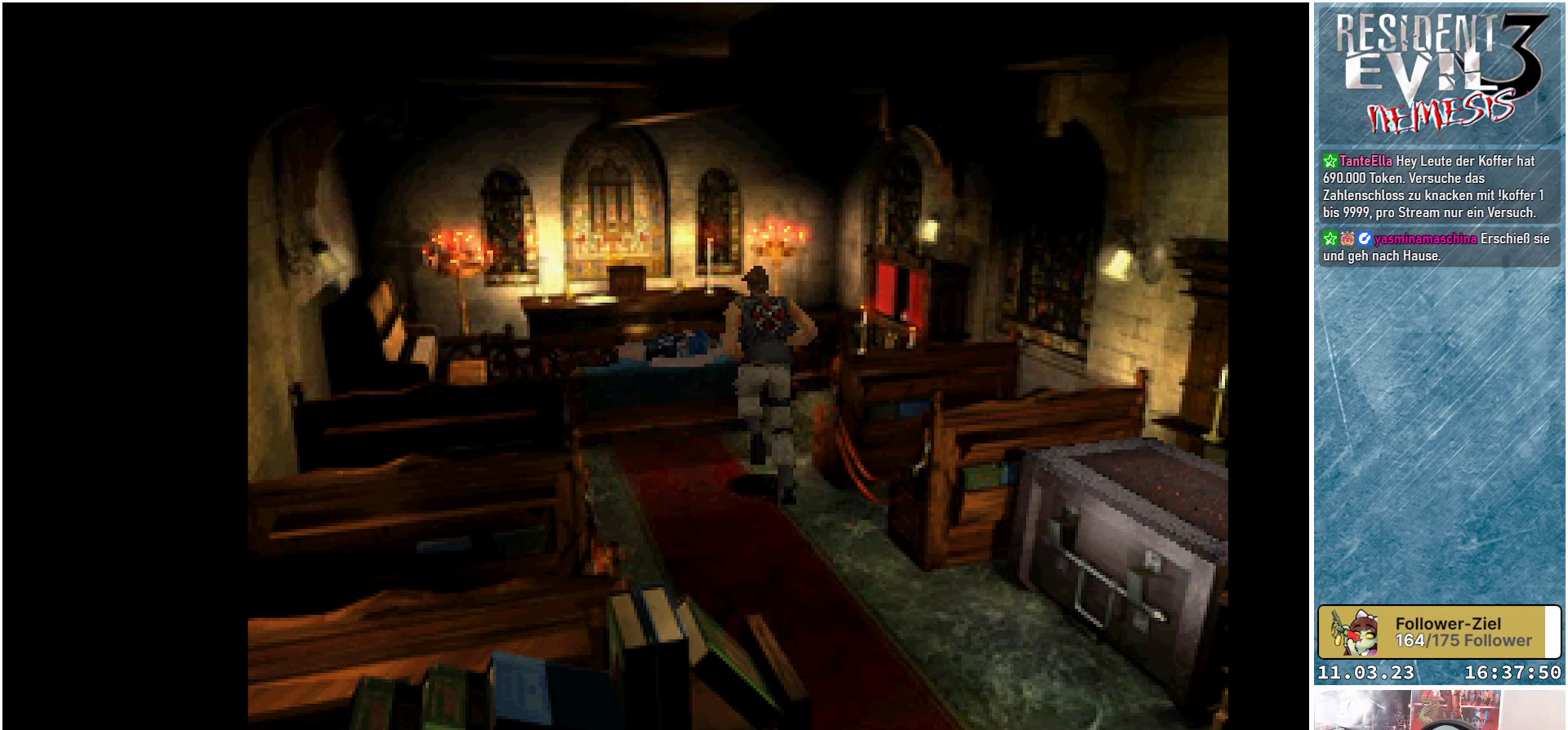
{"buttons": [], "left_stick": "center", "events": [[350, "X", "up"], [383, "DPAD_UP", "up"]]}
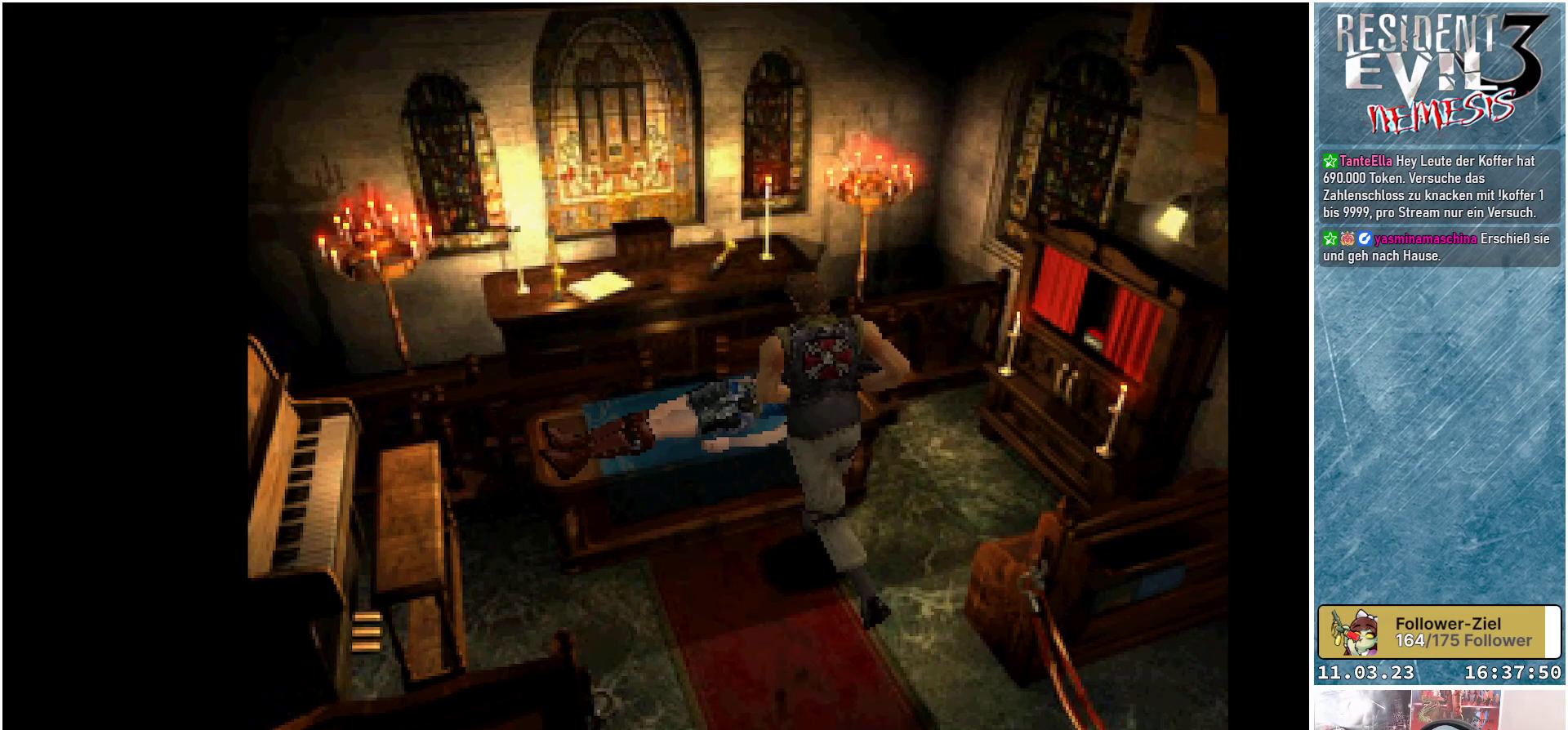
{"buttons": ["DPAD_UP"], "left_stick": "center", "events": [[133, "DPAD_LEFT", "down"], [467, "DPAD_LEFT", "up"], [467, "DPAD_UP", "down"]]}
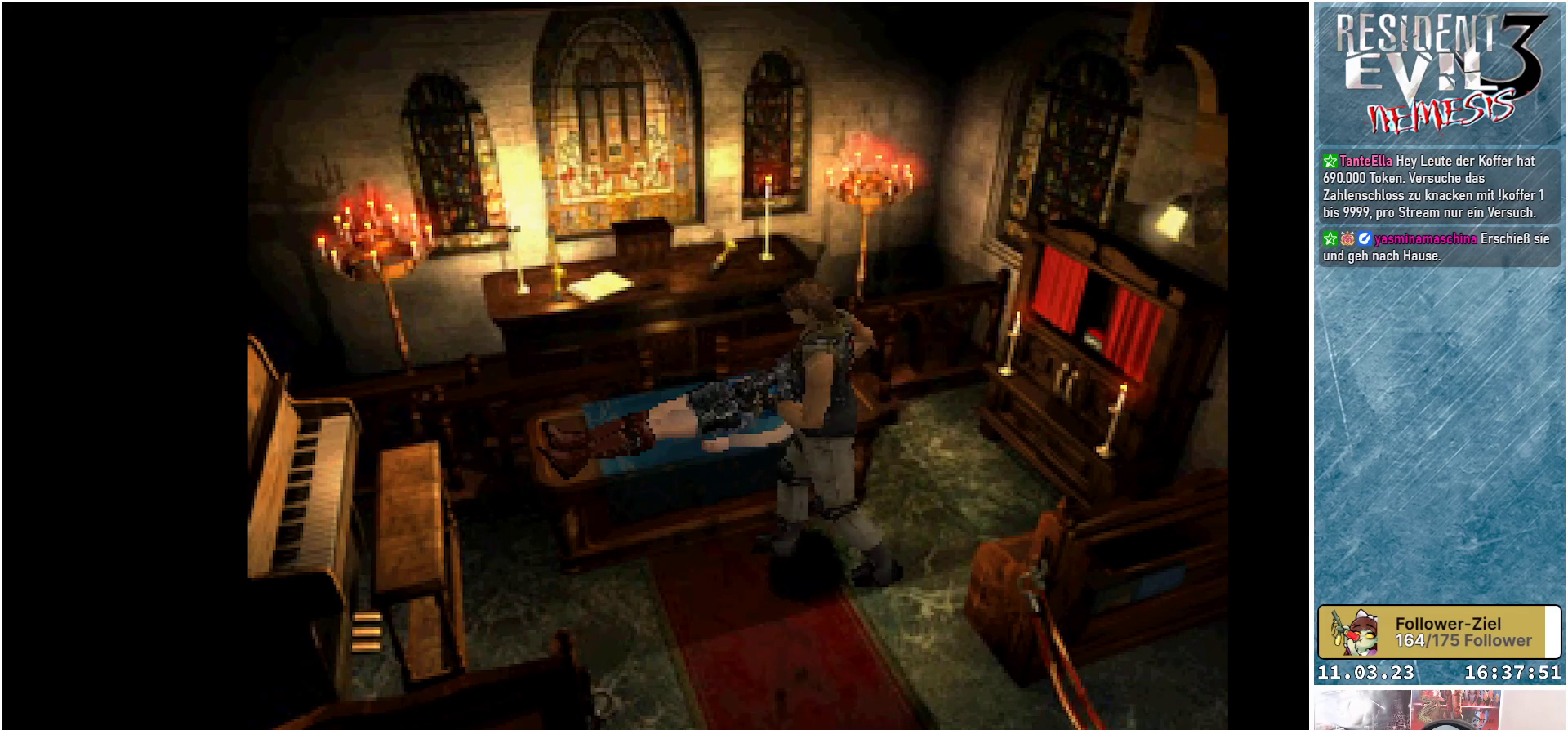
{"buttons": ["DPAD_RIGHT"], "left_stick": "center", "events": [[33, "X", "down"], [400, "DPAD_RIGHT", "down"], [433, "DPAD_UP", "up"], [450, "X", "up"]]}
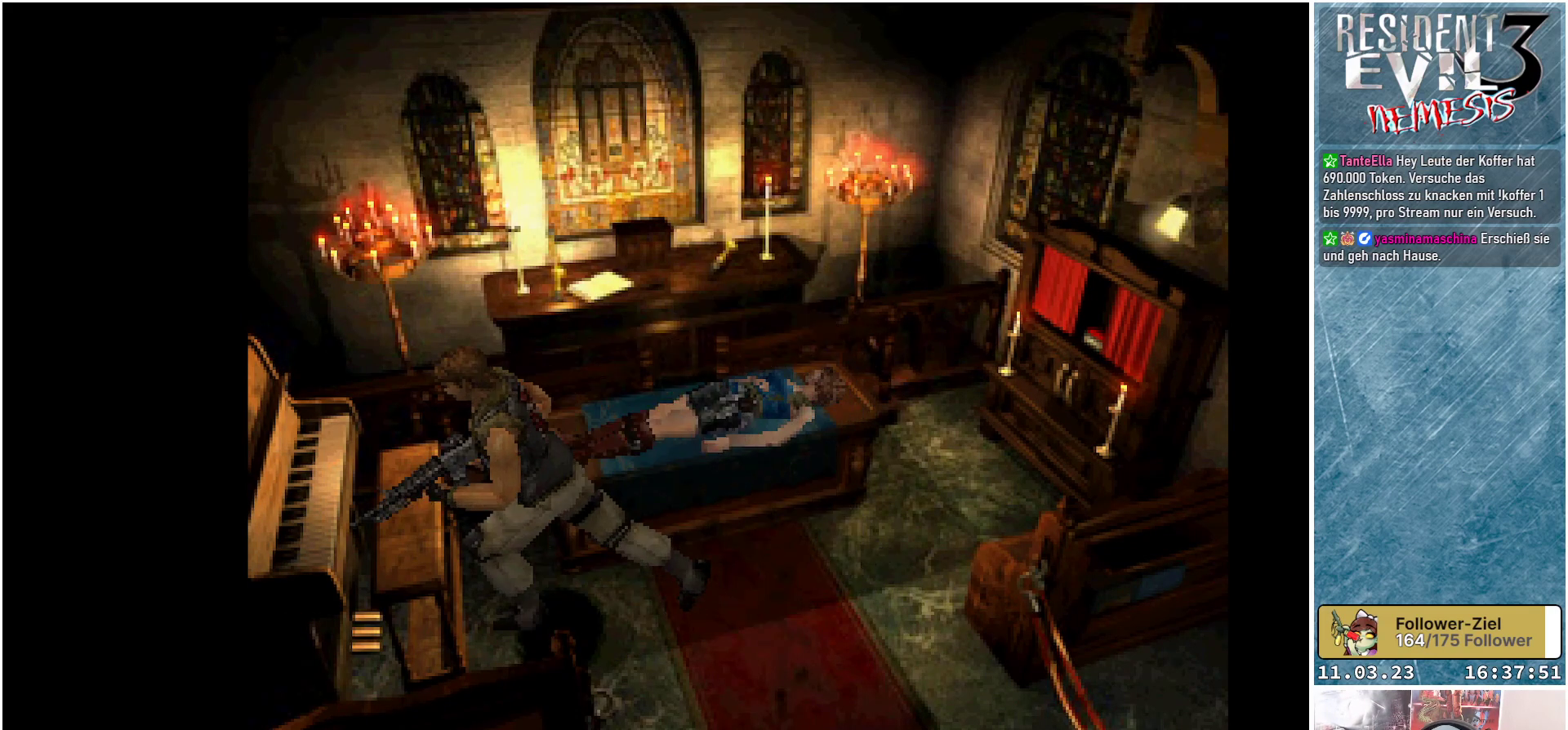
{"buttons": ["DPAD_RIGHT"], "left_stick": "center", "events": []}
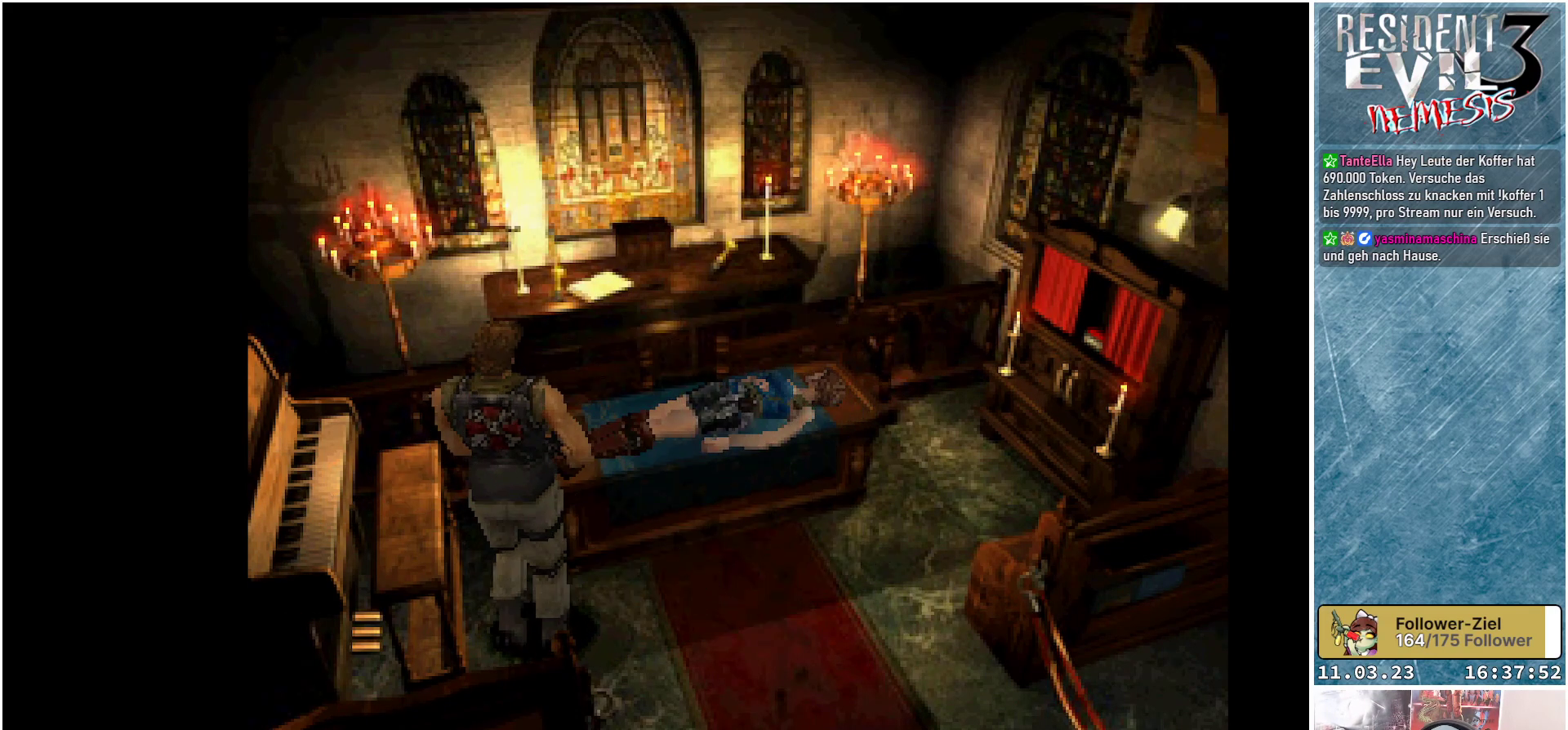
{"buttons": [], "left_stick": "center", "events": [[150, "DPAD_RIGHT", "up"]]}
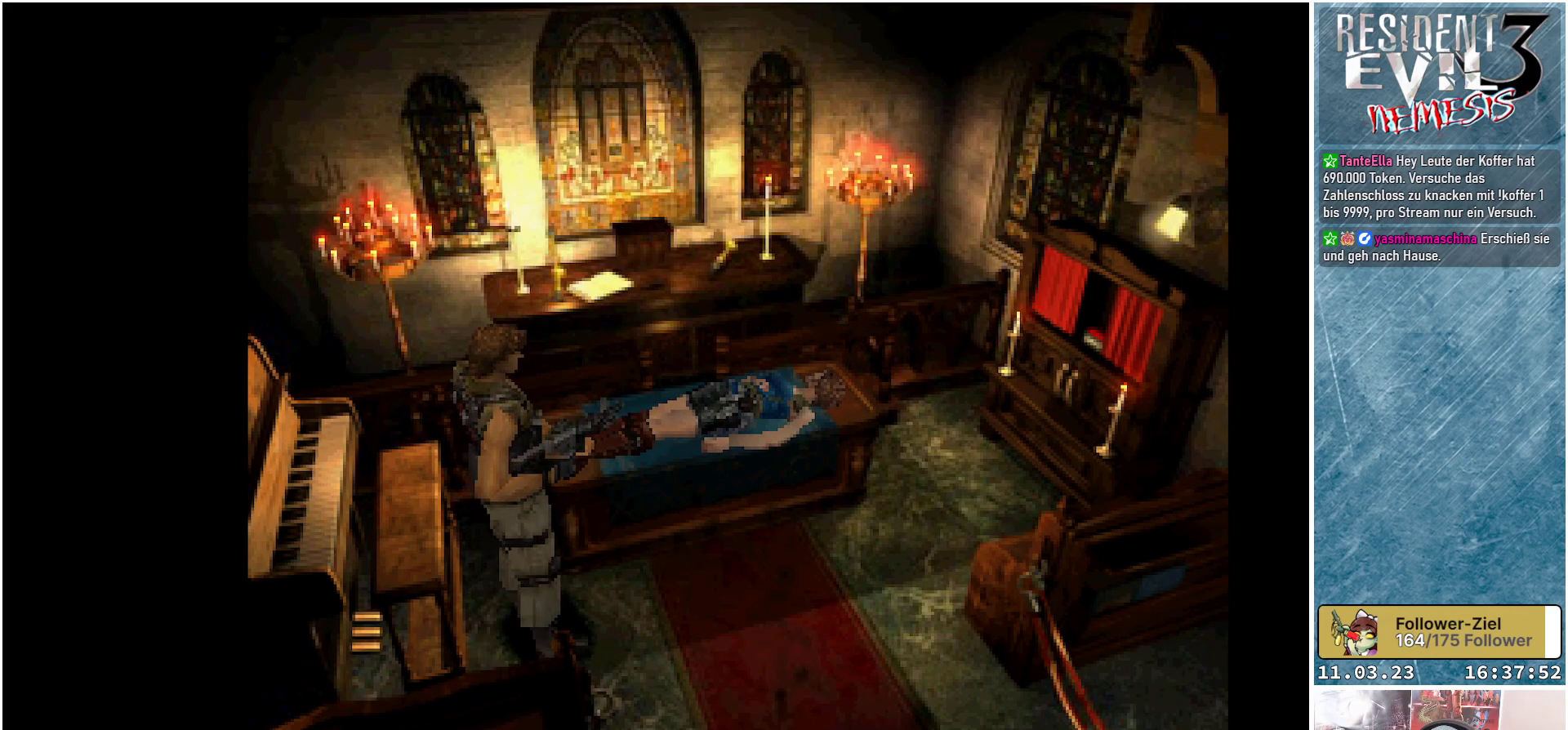
{"buttons": ["DPAD_UP"], "left_stick": "center", "events": [[367, "DPAD_UP", "down"]]}
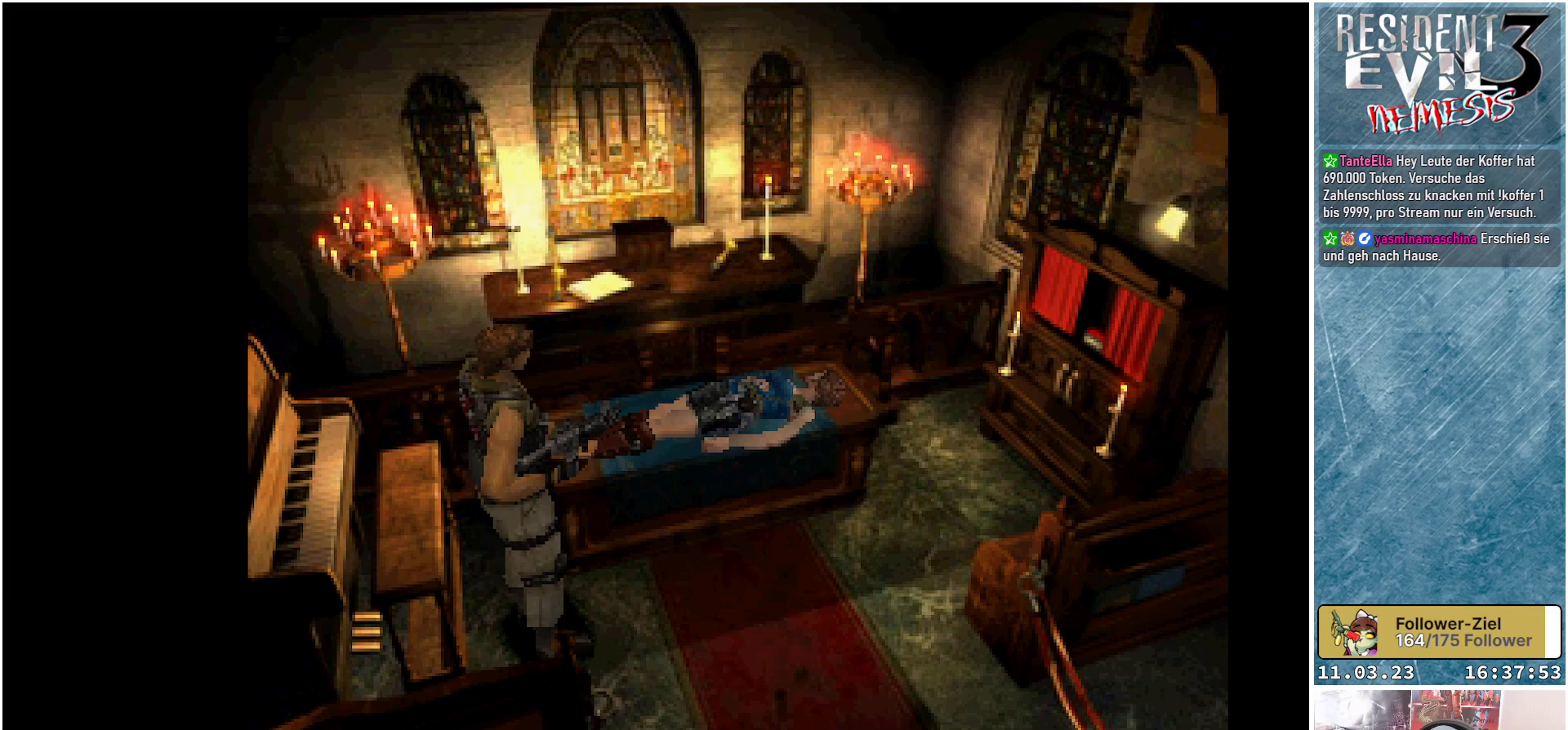
{"buttons": ["DPAD_LEFT"], "left_stick": "center", "events": [[350, "DPAD_LEFT", "down"], [417, "DPAD_UP", "up"]]}
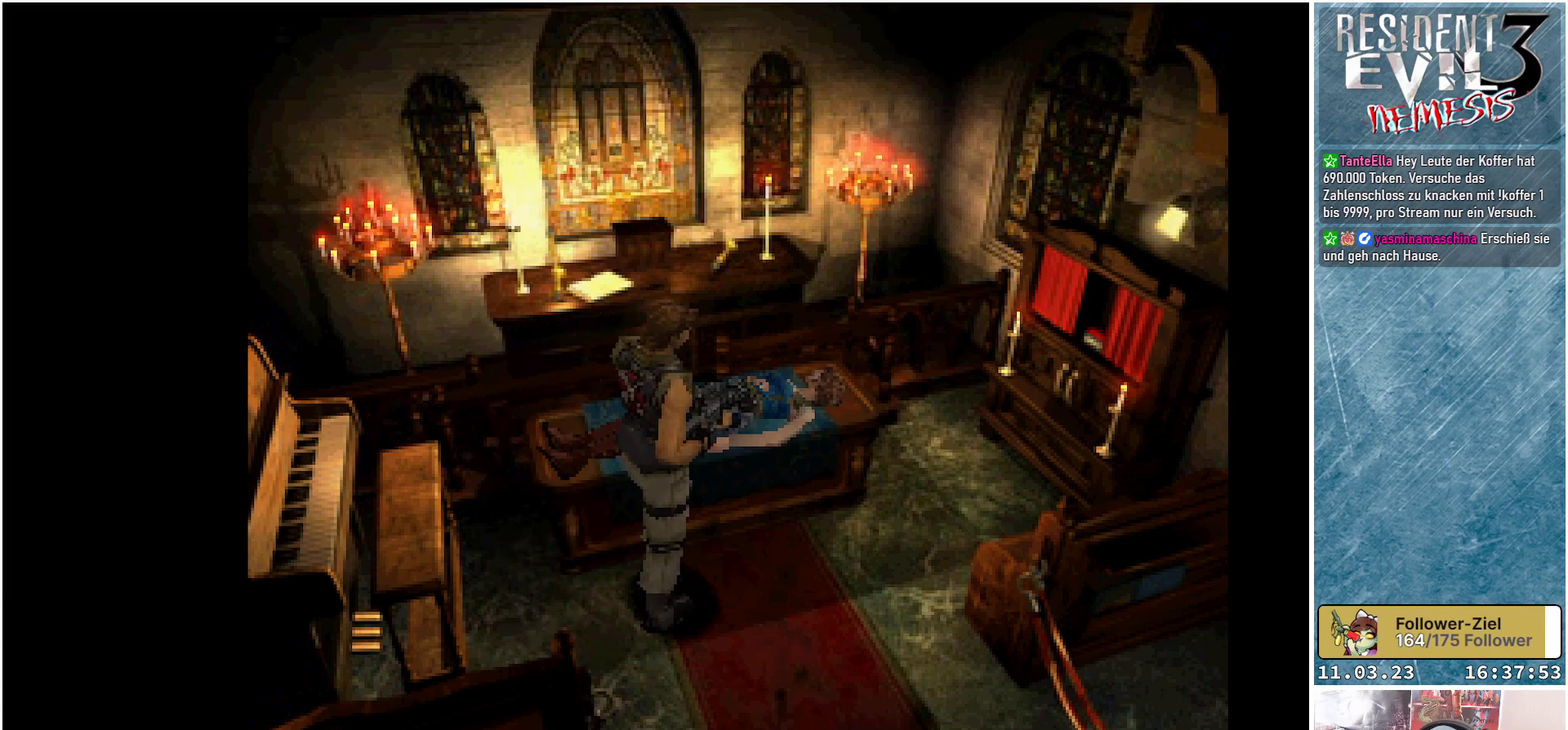
{"buttons": [], "left_stick": "center", "events": [[133, "DPAD_LEFT", "up"]]}
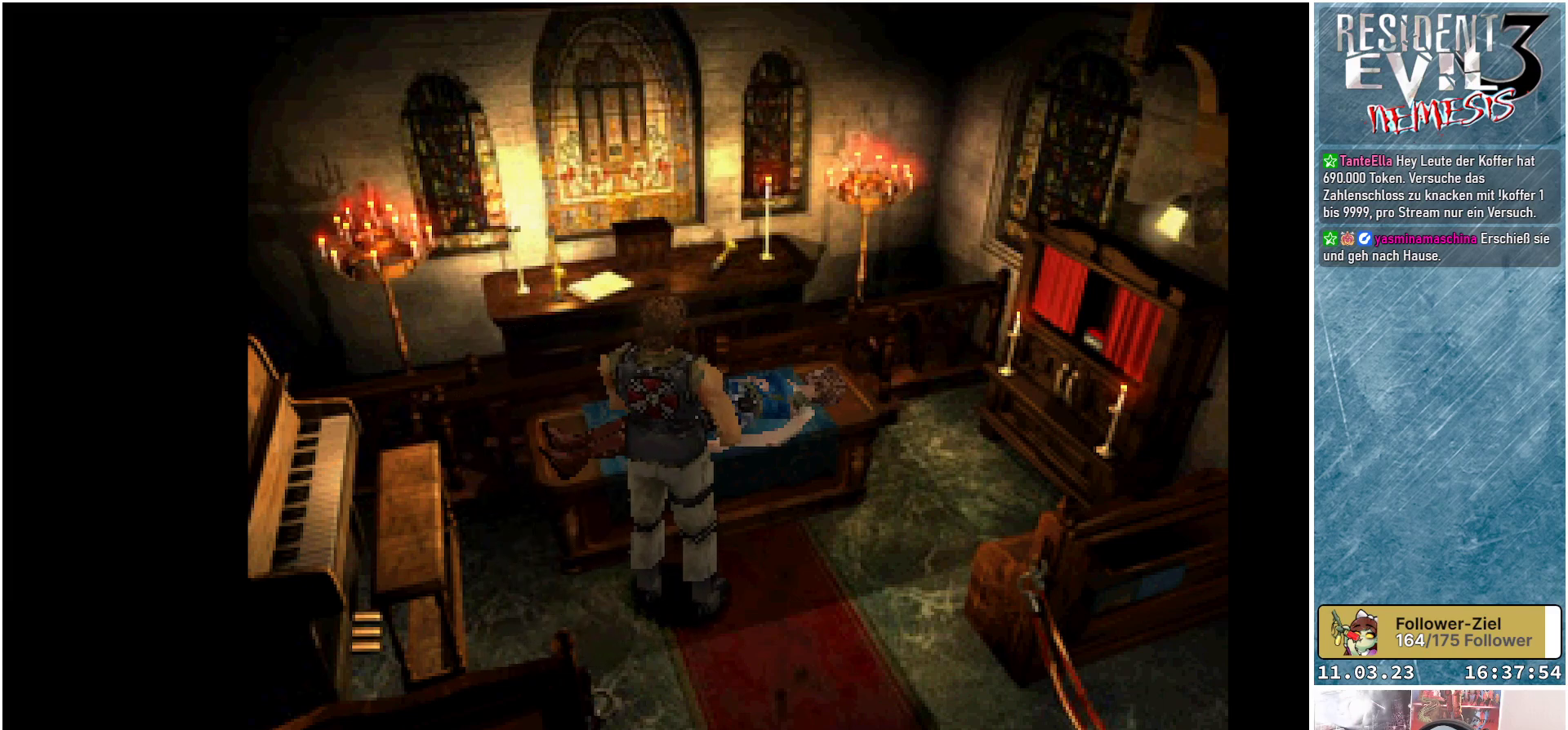
{"buttons": [], "left_stick": "center", "events": []}
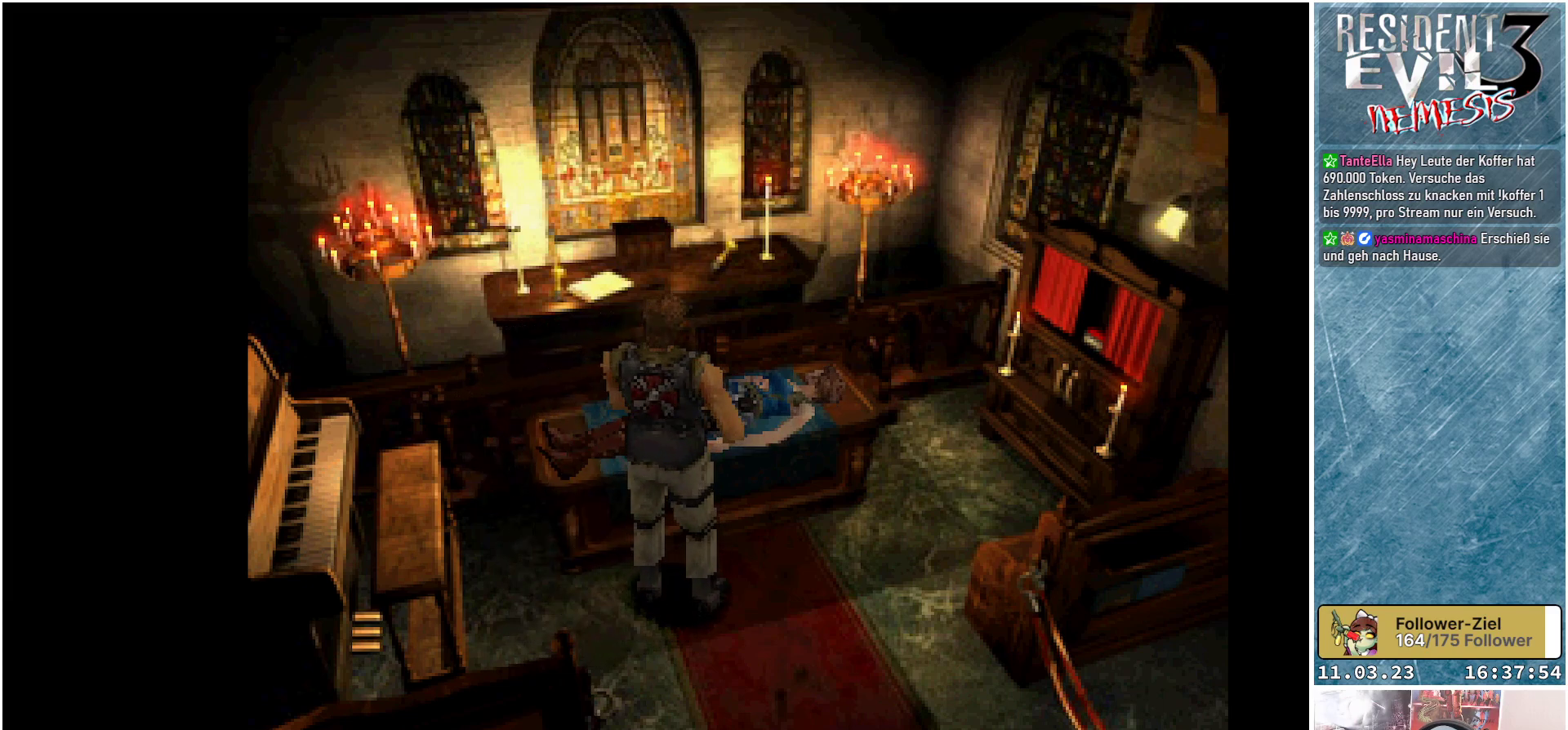
{"buttons": [], "left_stick": "center", "events": []}
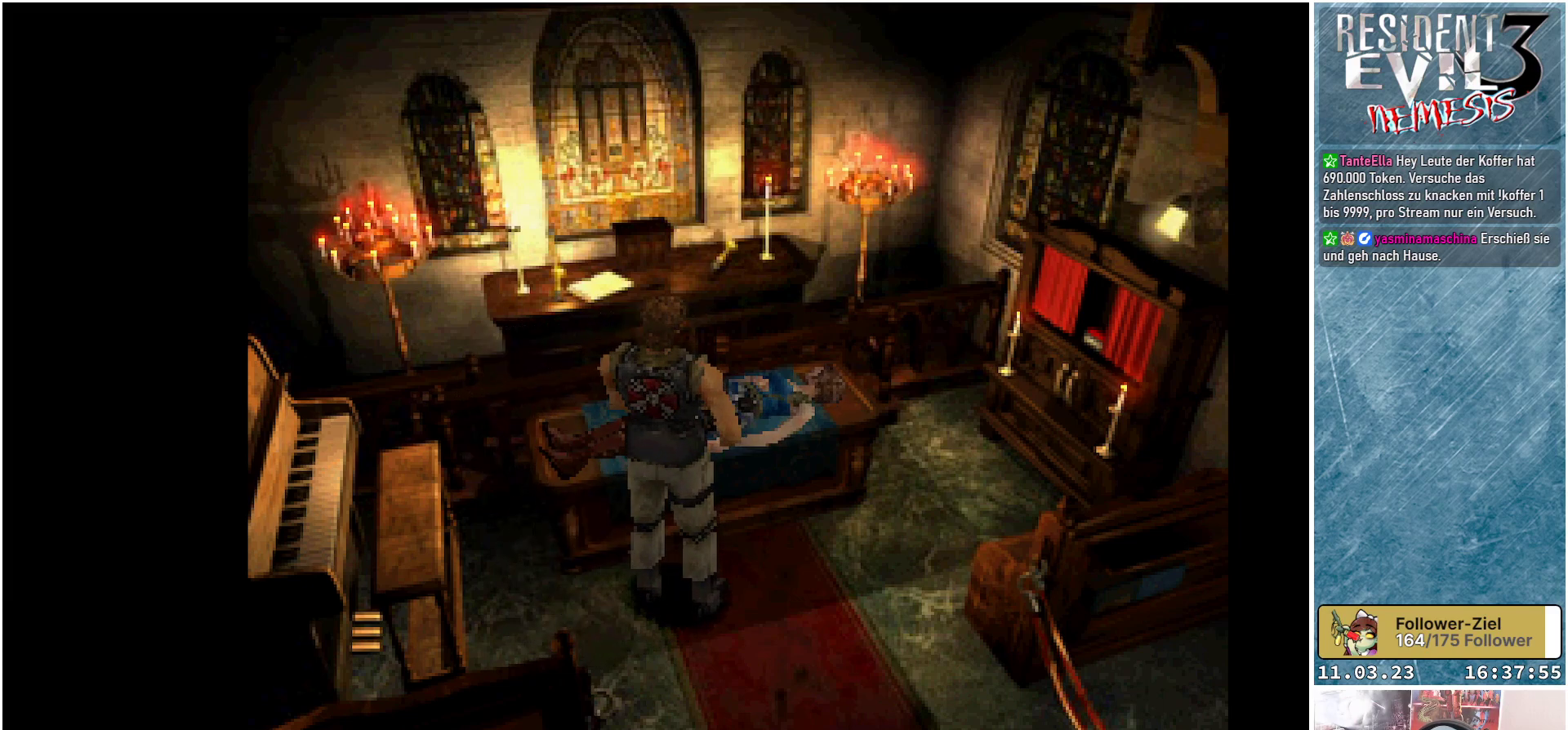
{"buttons": [], "left_stick": "center", "events": []}
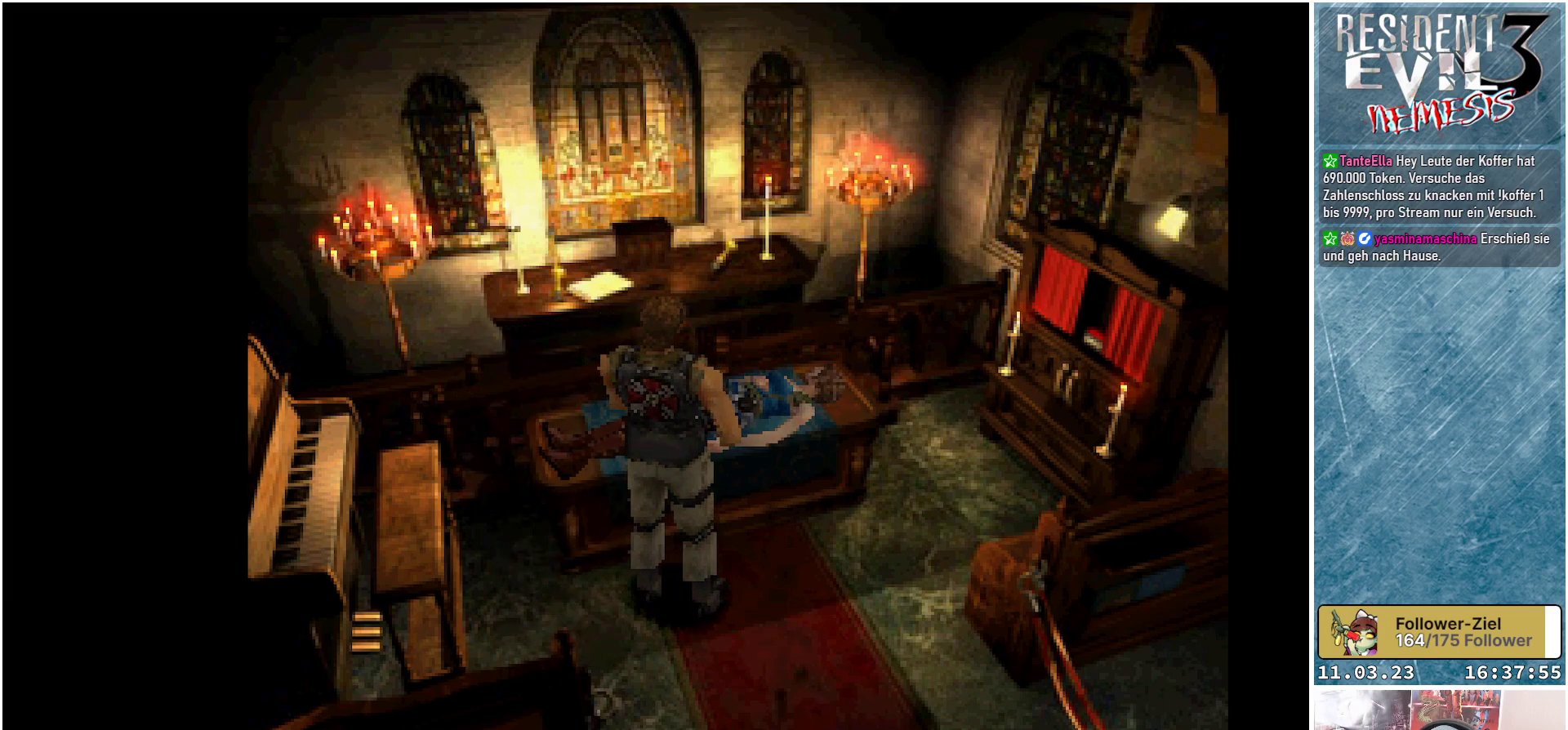
{"buttons": [], "left_stick": "center", "events": []}
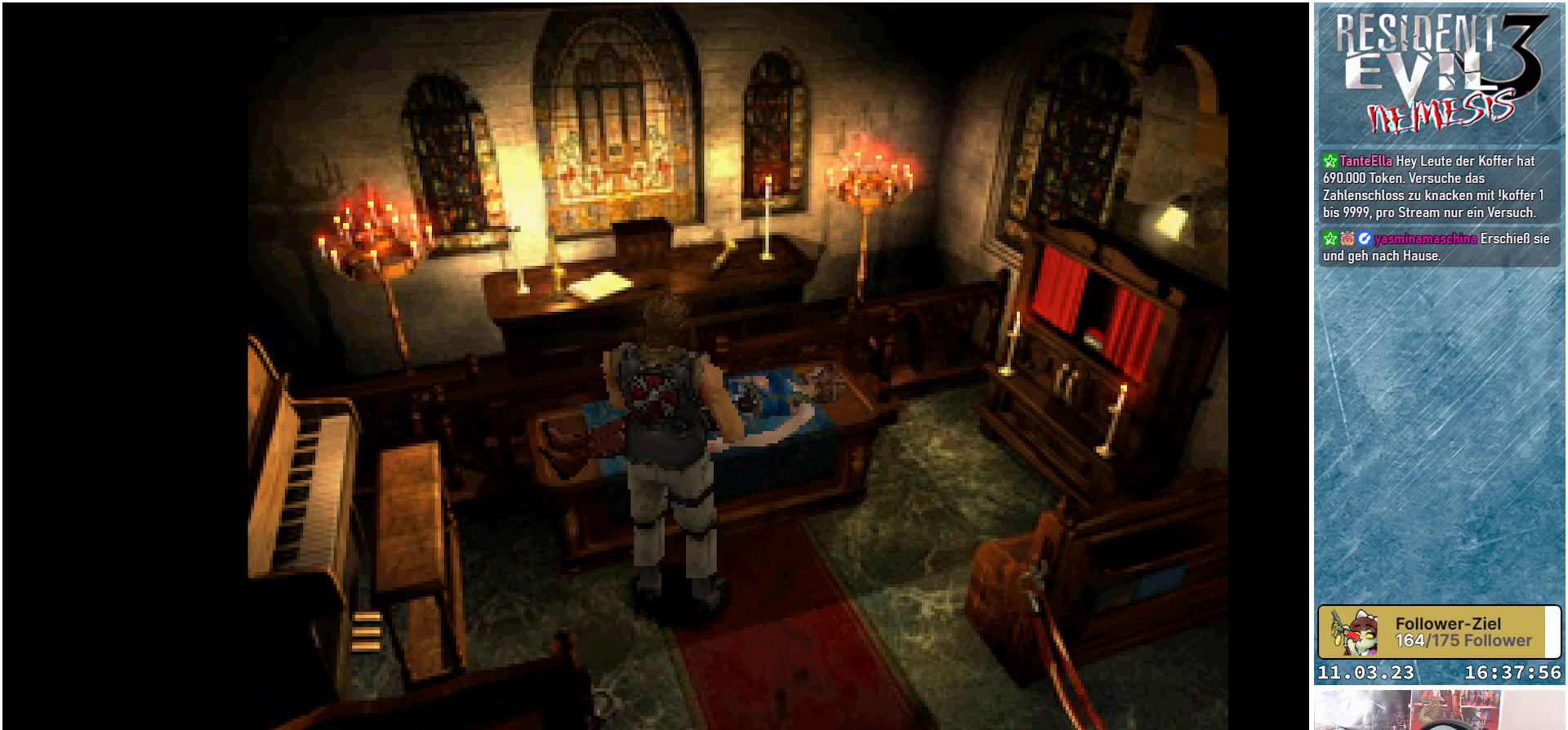
{"buttons": [], "left_stick": "center", "events": []}
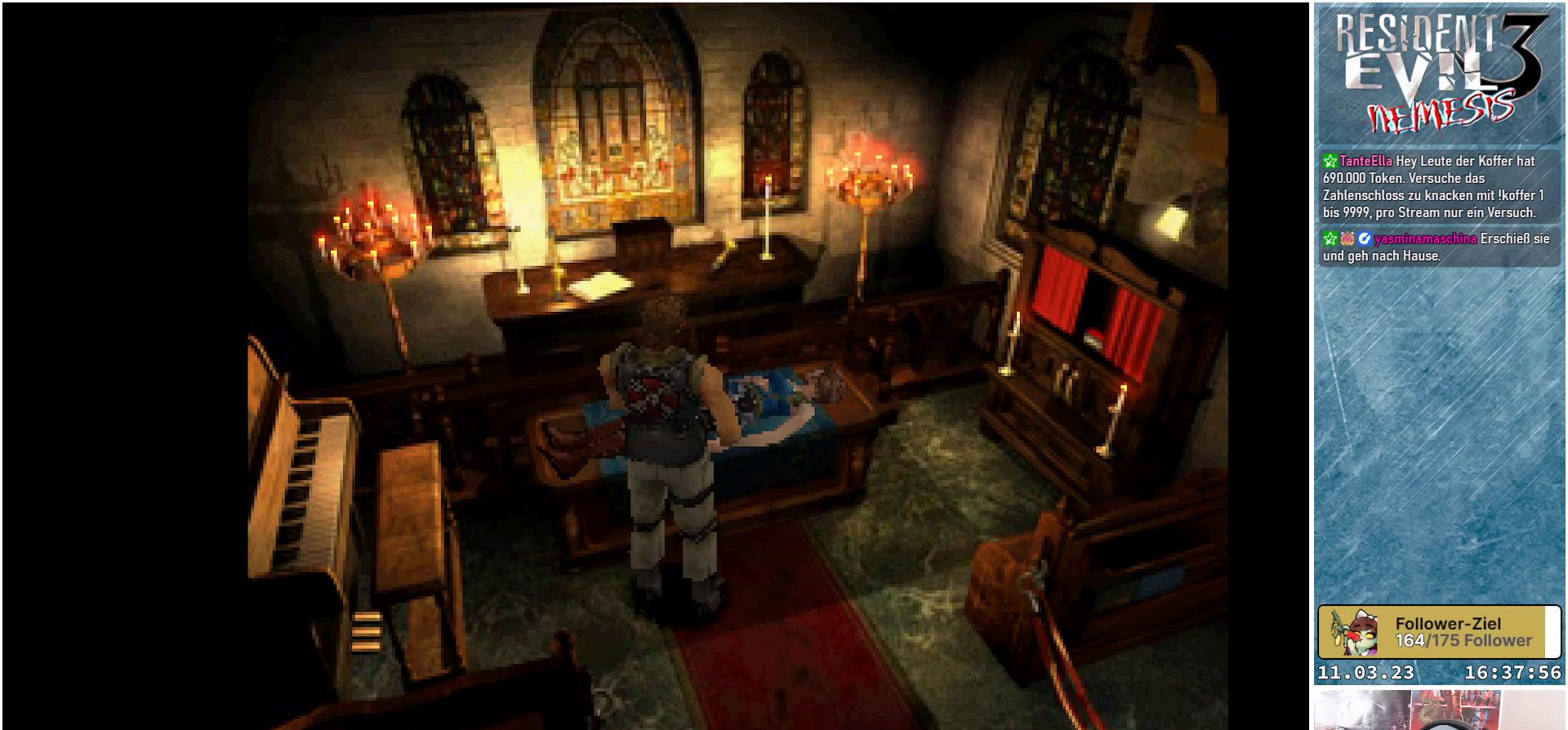
{"buttons": [], "left_stick": "center", "events": []}
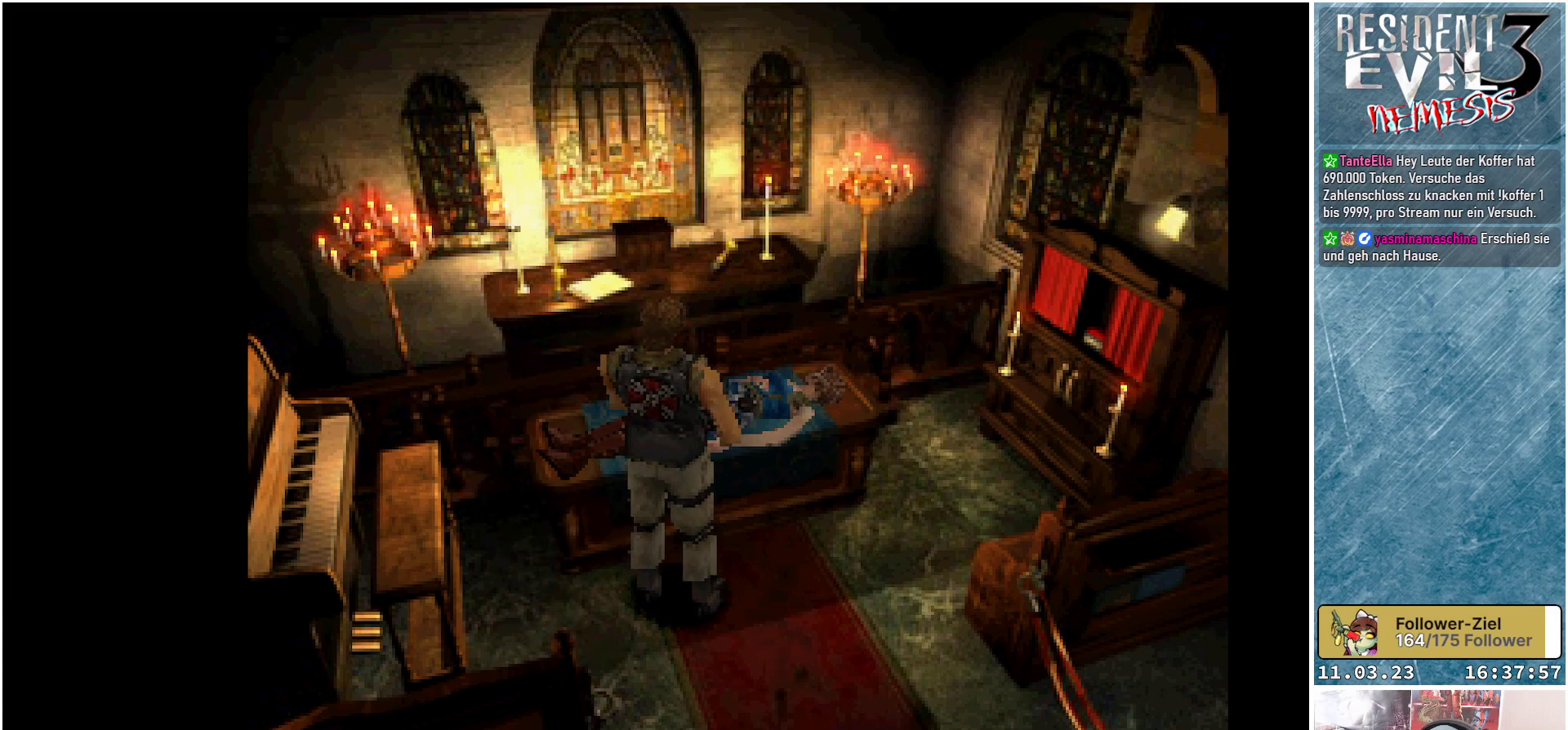
{"buttons": [], "left_stick": "center", "events": []}
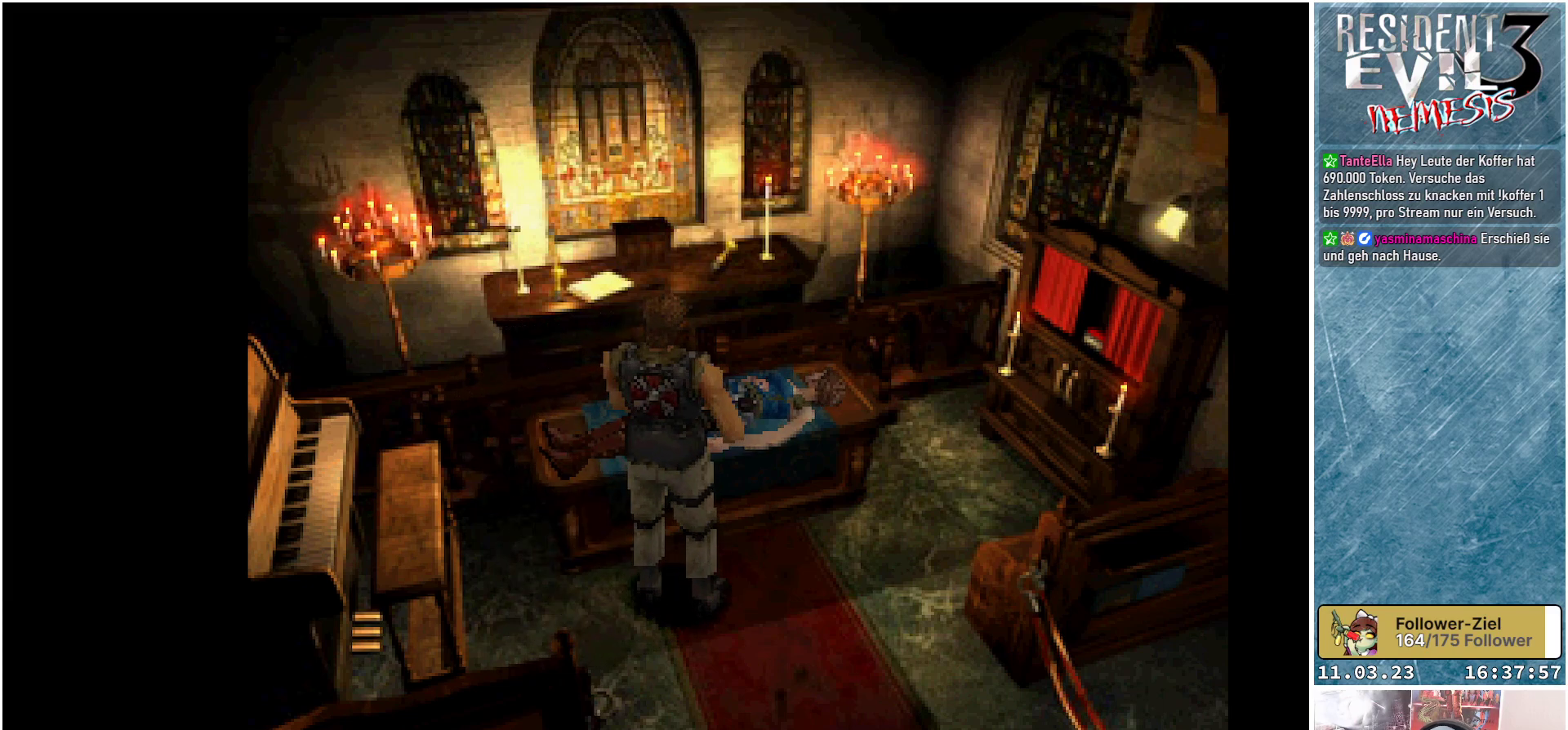
{"buttons": ["DPAD_RIGHT"], "left_stick": "center", "events": [[300, "DPAD_RIGHT", "down"]]}
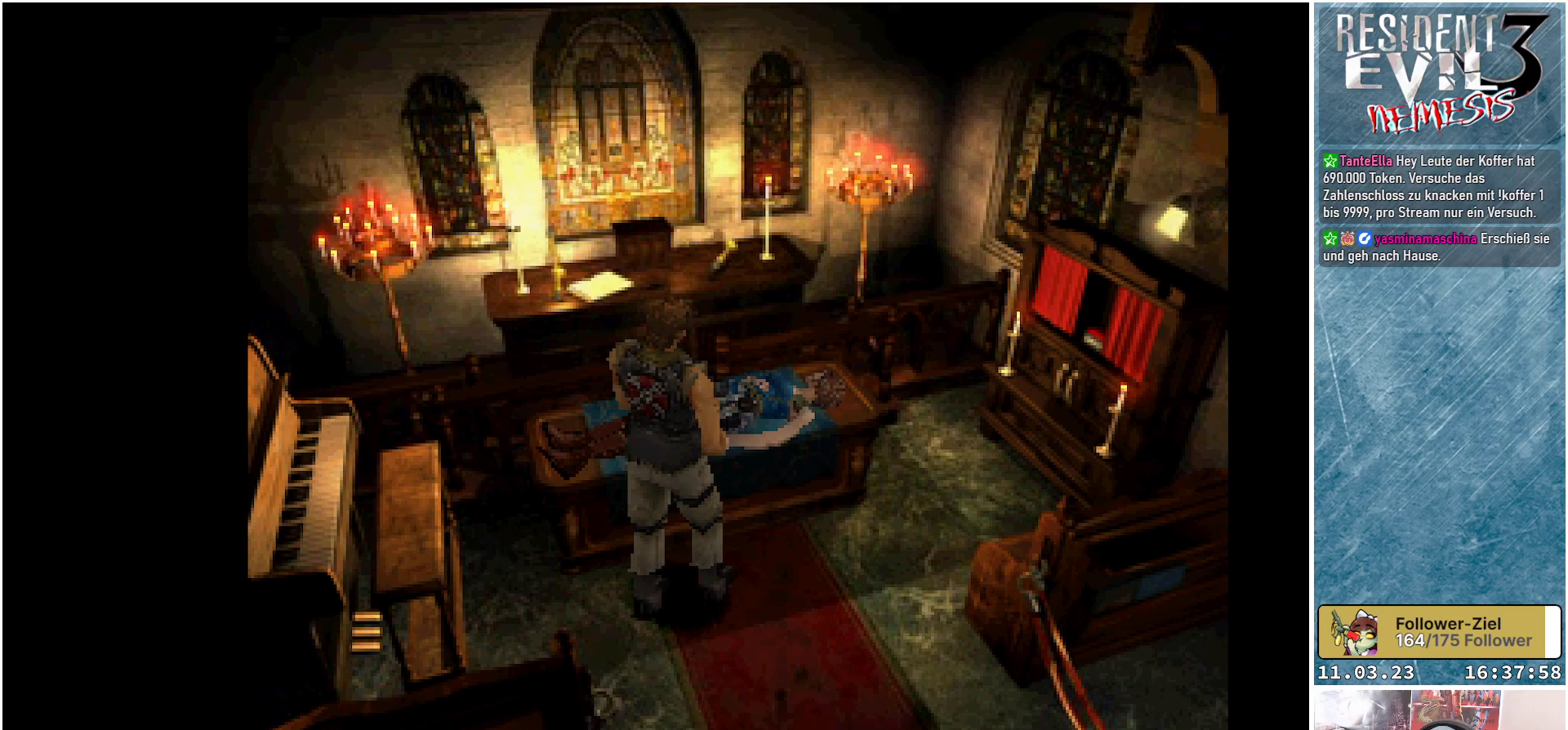
{"buttons": [], "left_stick": "center", "events": [[483, "DPAD_RIGHT", "up"]]}
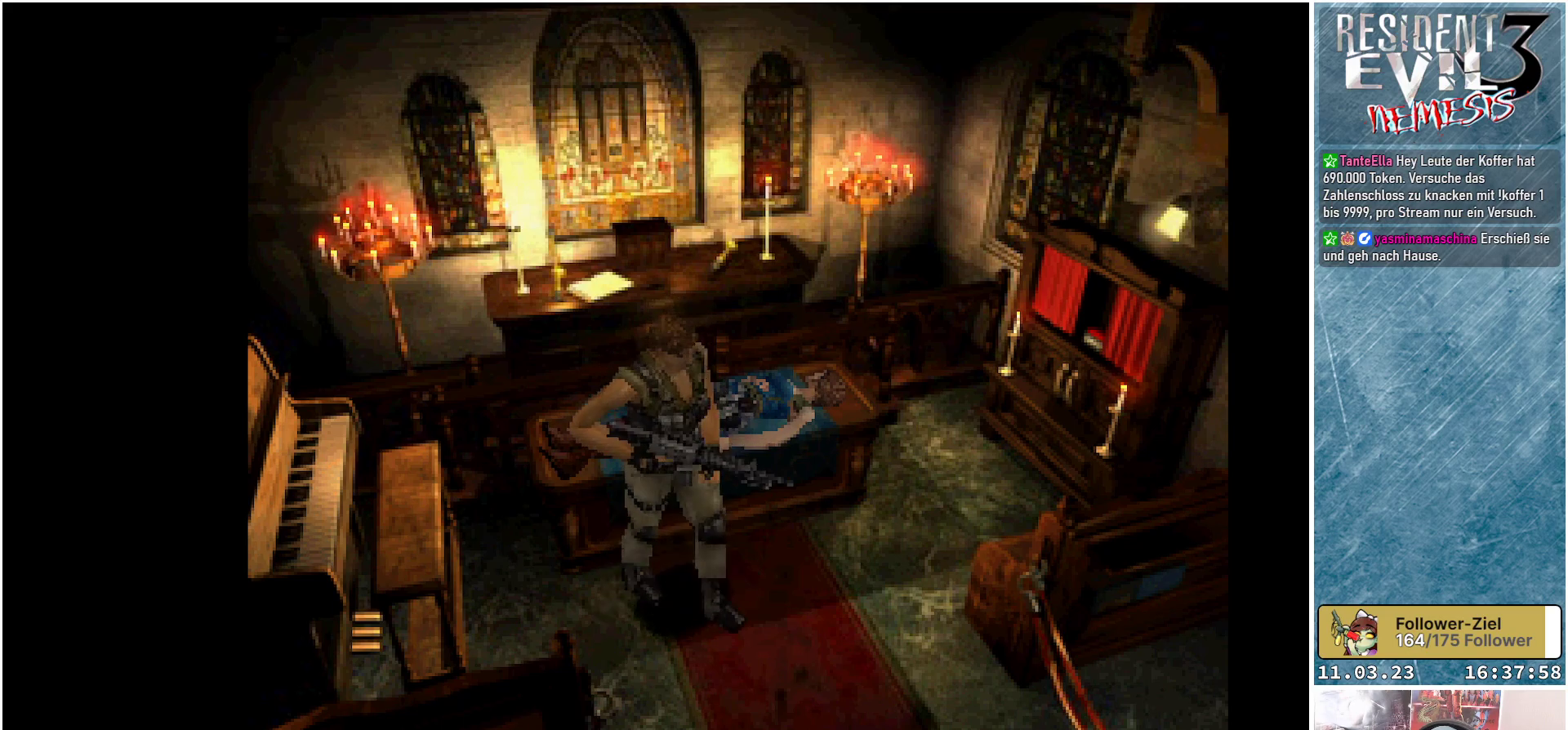
{"buttons": ["DPAD_UP"], "left_stick": "center", "events": [[117, "DPAD_UP", "down"]]}